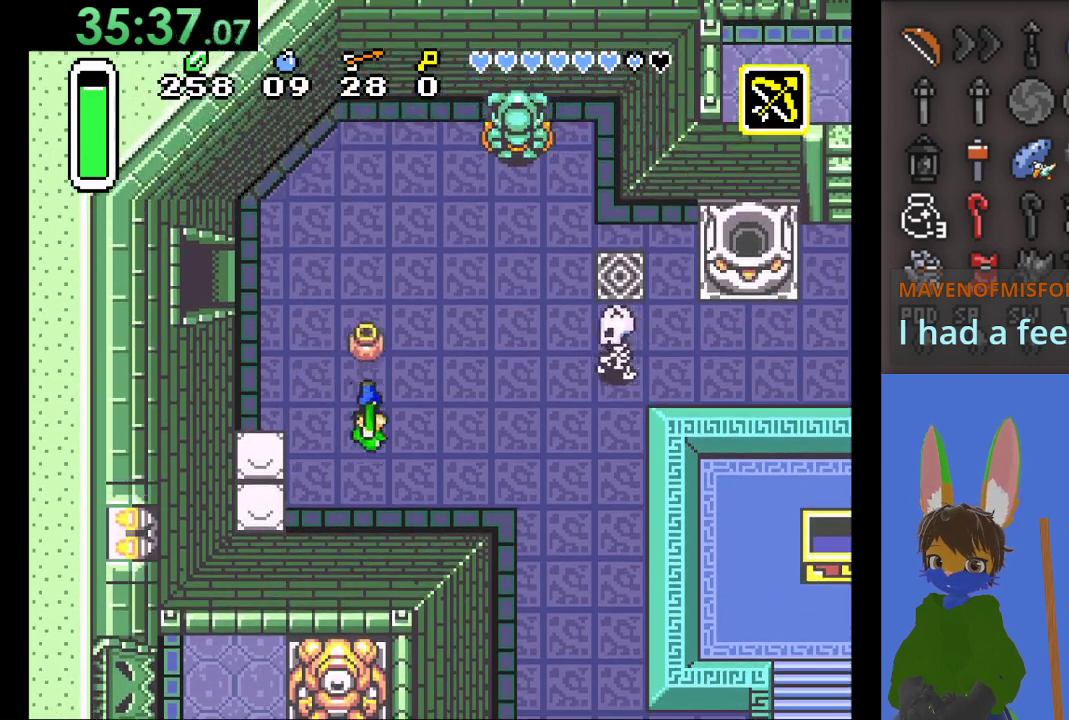
Gameplay with a controller (PlayStation layout); each line is a JSON object with the inputs held at the frame after it (dt_ms = milliseconds from this image to that frame). "events" lists button and stick changes between this image and that frame as [ms after this image, input, new state], when the widget could be followed in between.
{"dt_ms": 1000, "buttons": ["CIRCLE"], "left_stick": "up-right", "right_stick": "center"}
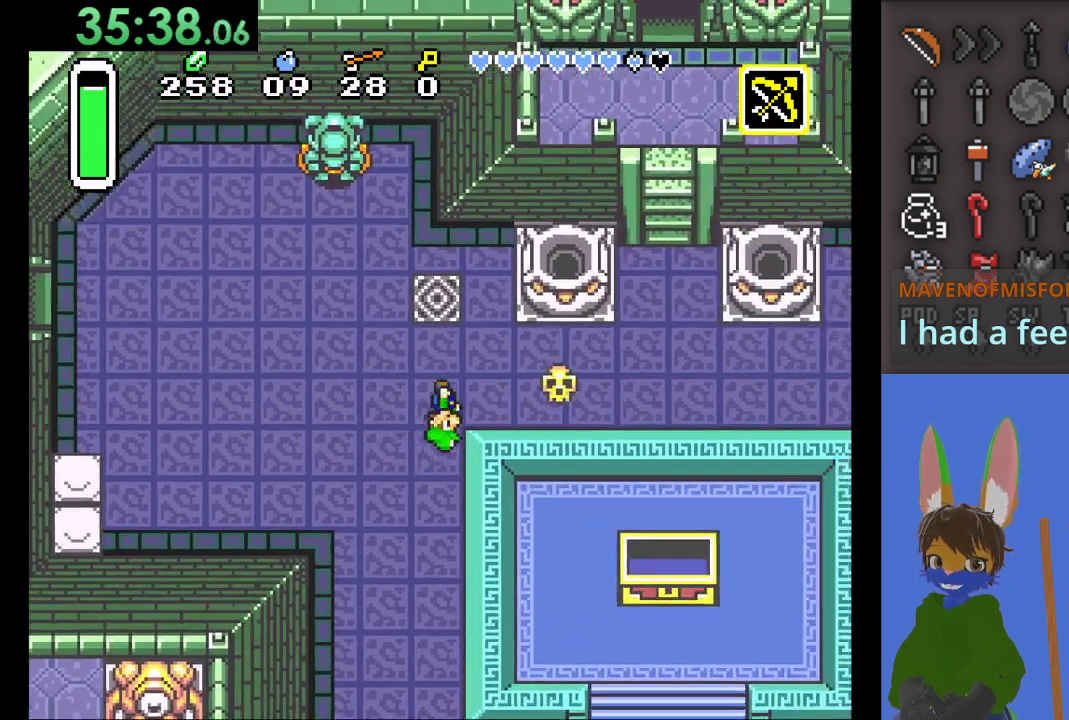
{"dt_ms": 500, "buttons": [], "left_stick": "right", "right_stick": "center", "events": [[167, "left_stick", "right"], [500, "CIRCLE", "up"]]}
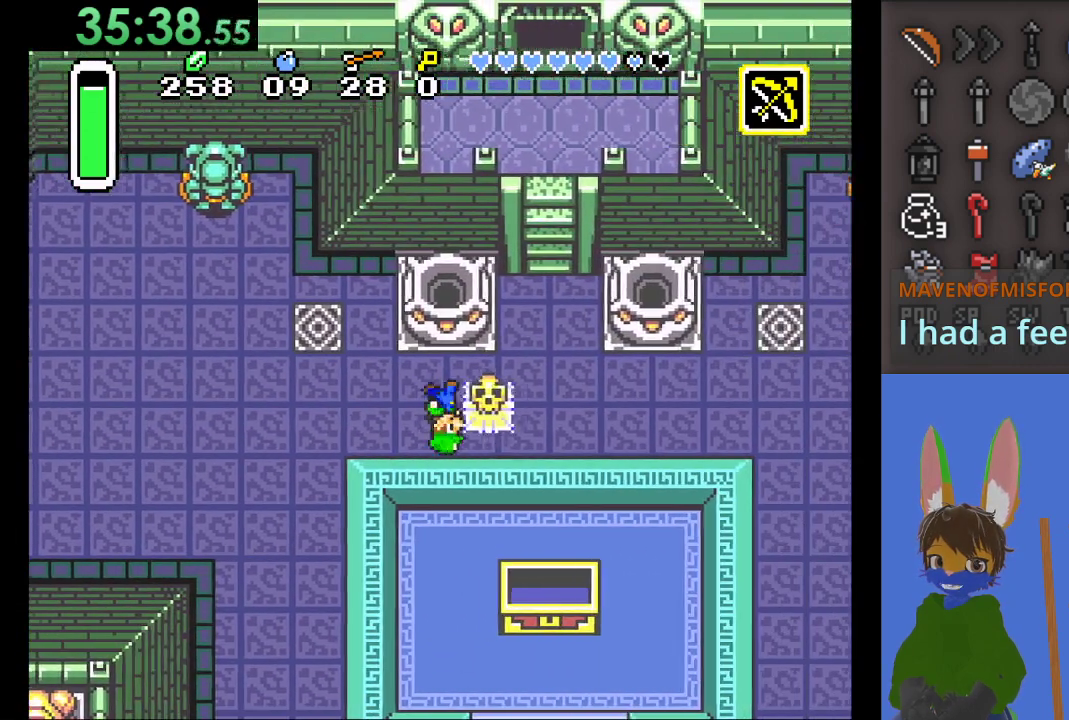
{"dt_ms": 500, "buttons": [], "left_stick": "center", "right_stick": "center", "events": [[67, "CROSS", "down"], [133, "left_stick", "center"], [500, "CROSS", "up"]]}
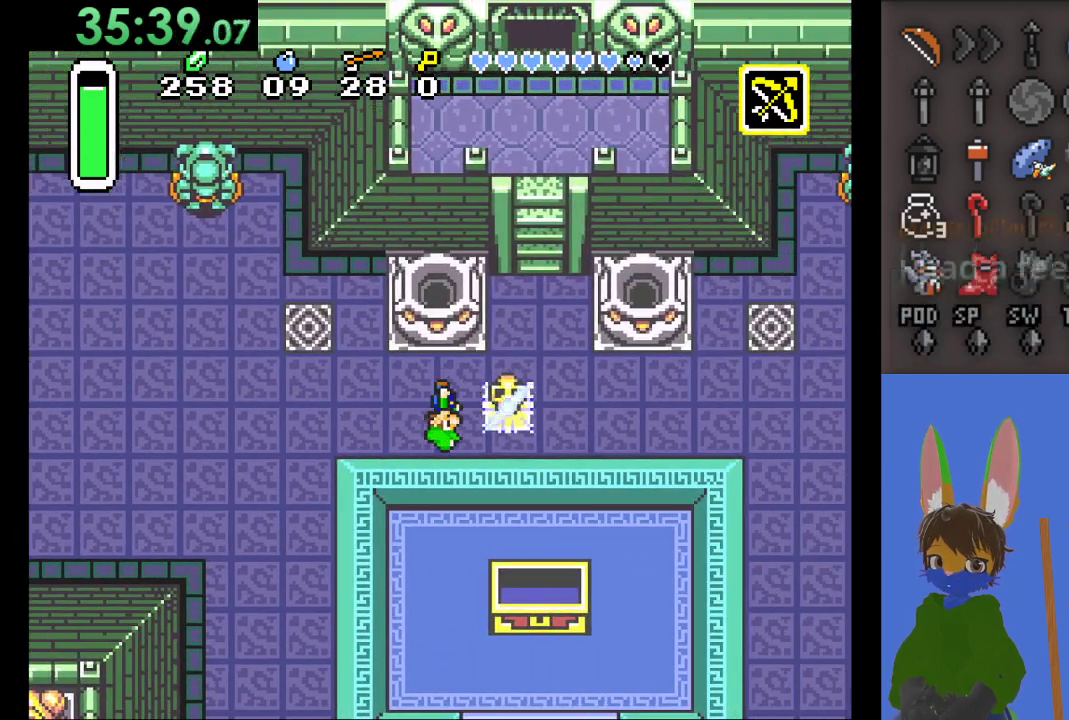
{"dt_ms": 500, "buttons": [], "left_stick": "right", "right_stick": "center", "events": [[400, "left_stick", "right"]]}
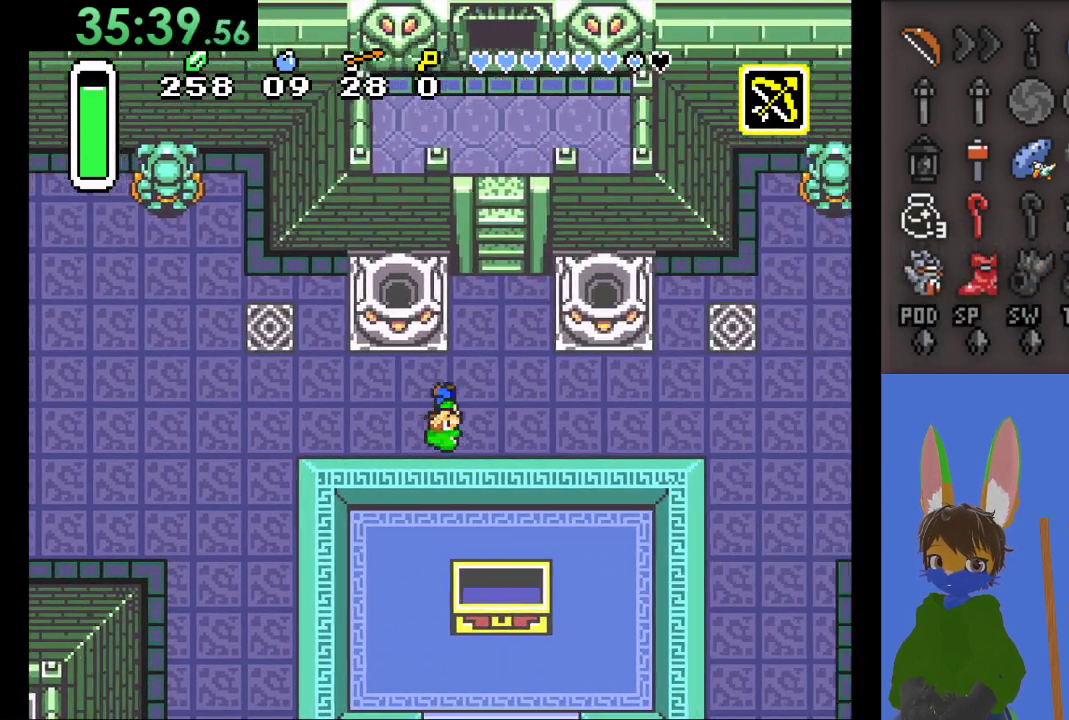
{"dt_ms": 500, "buttons": ["CROSS"], "left_stick": "up", "right_stick": "center", "events": [[267, "left_stick", "up"], [467, "CROSS", "down"]]}
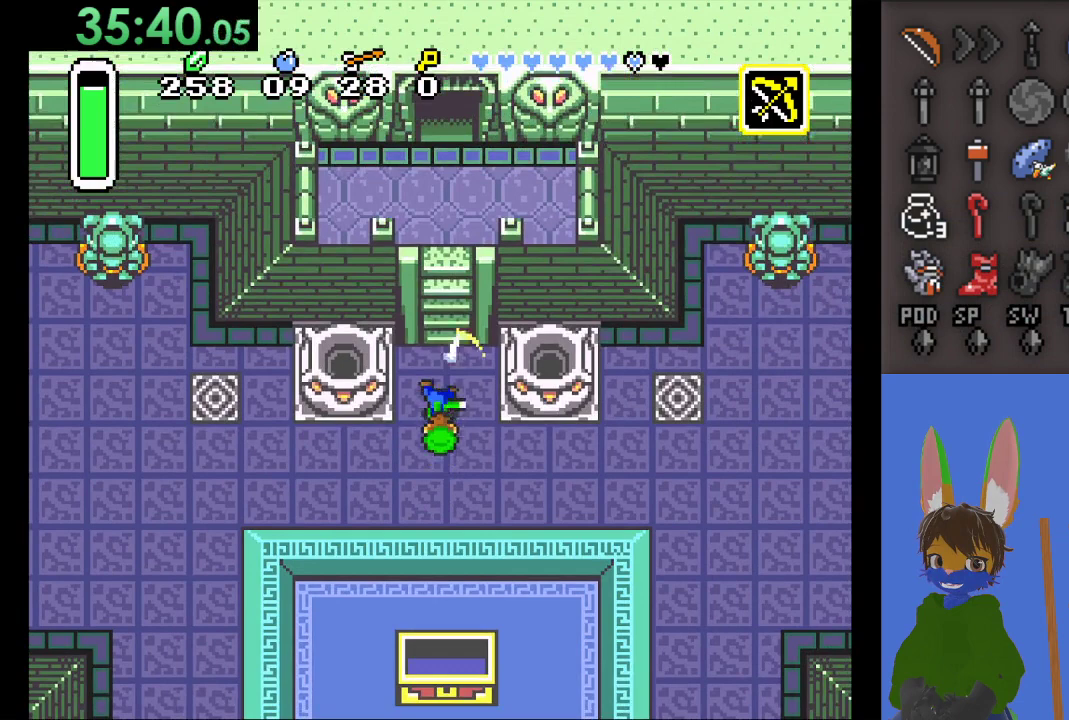
{"dt_ms": 500, "buttons": ["CROSS"], "left_stick": "up", "right_stick": "center", "events": []}
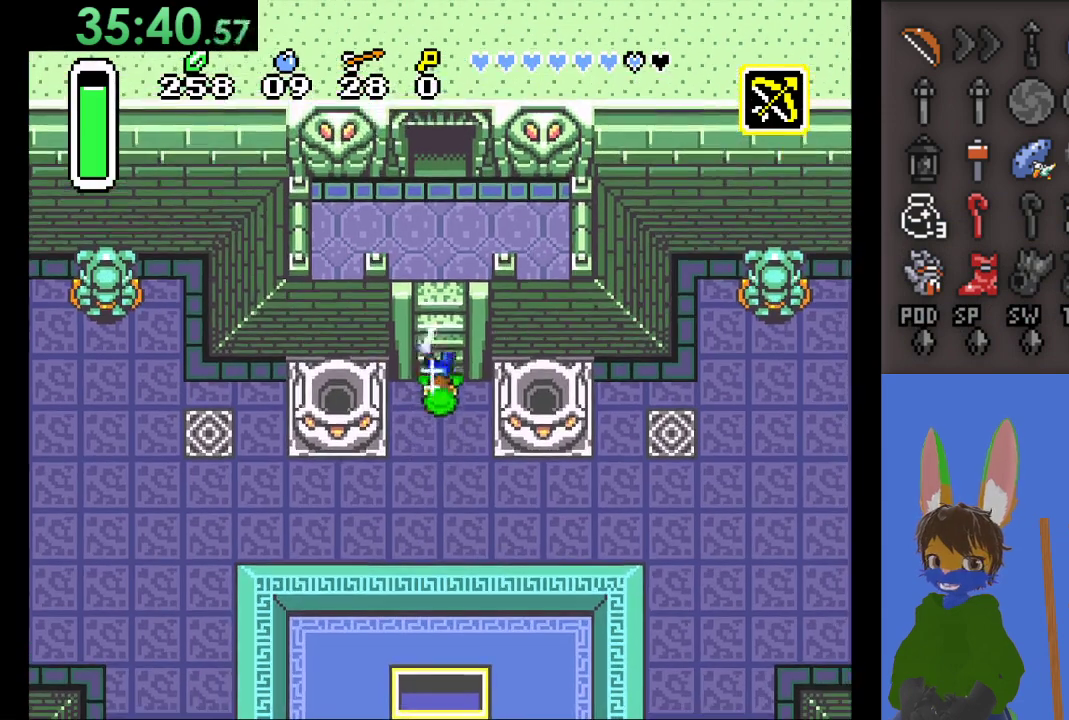
{"dt_ms": 500, "buttons": ["CROSS"], "left_stick": "up", "right_stick": "center", "events": []}
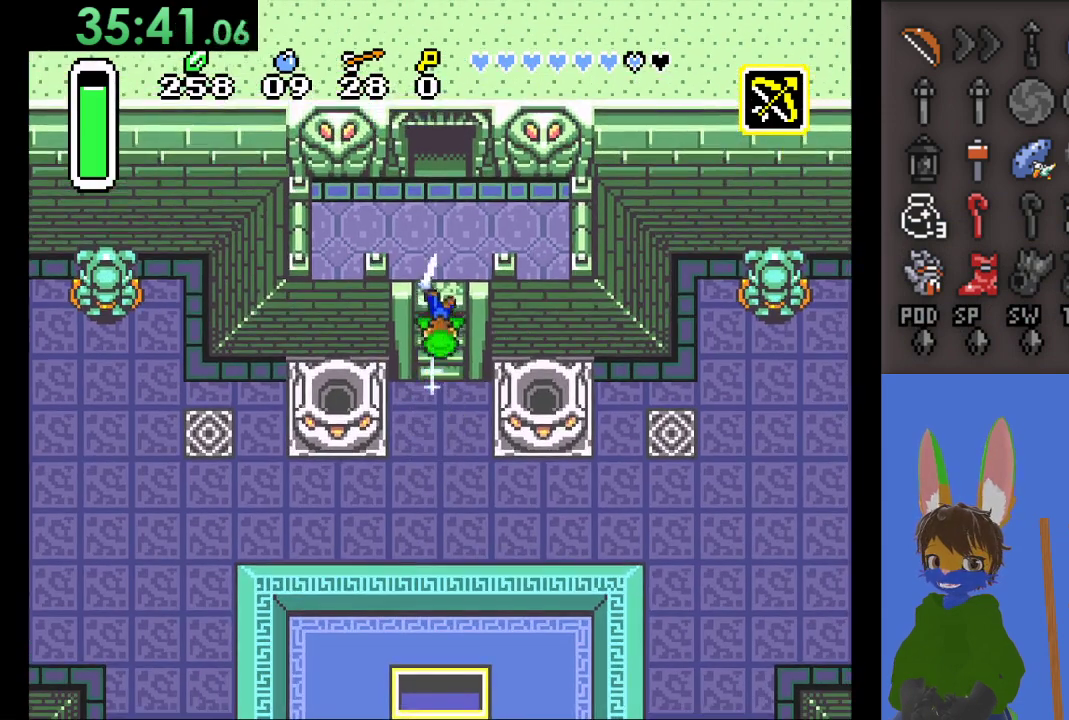
{"dt_ms": 500, "buttons": ["CROSS"], "left_stick": "up", "right_stick": "center", "events": []}
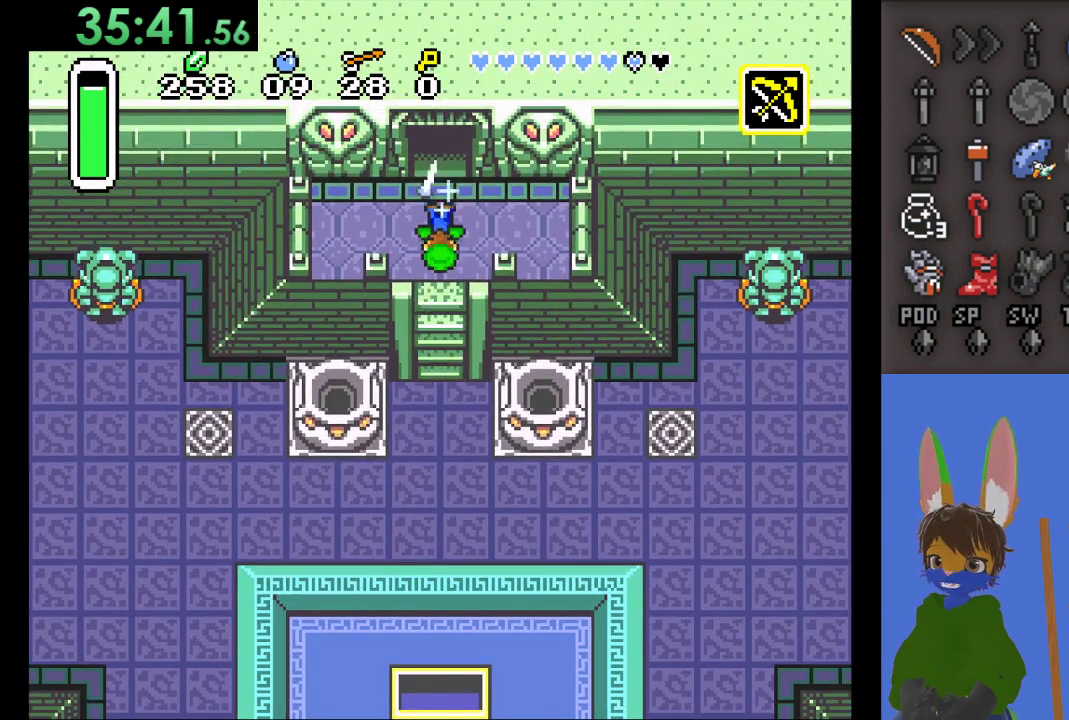
{"dt_ms": 500, "buttons": ["CROSS"], "left_stick": "up", "right_stick": "center", "events": []}
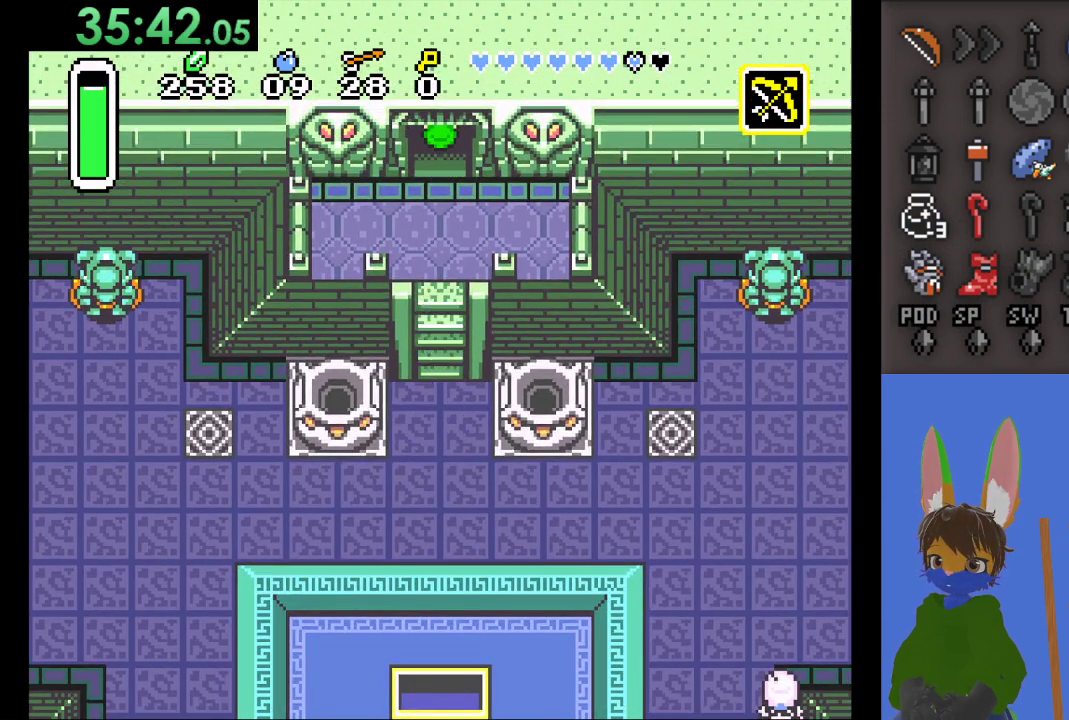
{"dt_ms": 500, "buttons": ["CROSS"], "left_stick": "center", "right_stick": "center", "events": [[400, "left_stick", "center"]]}
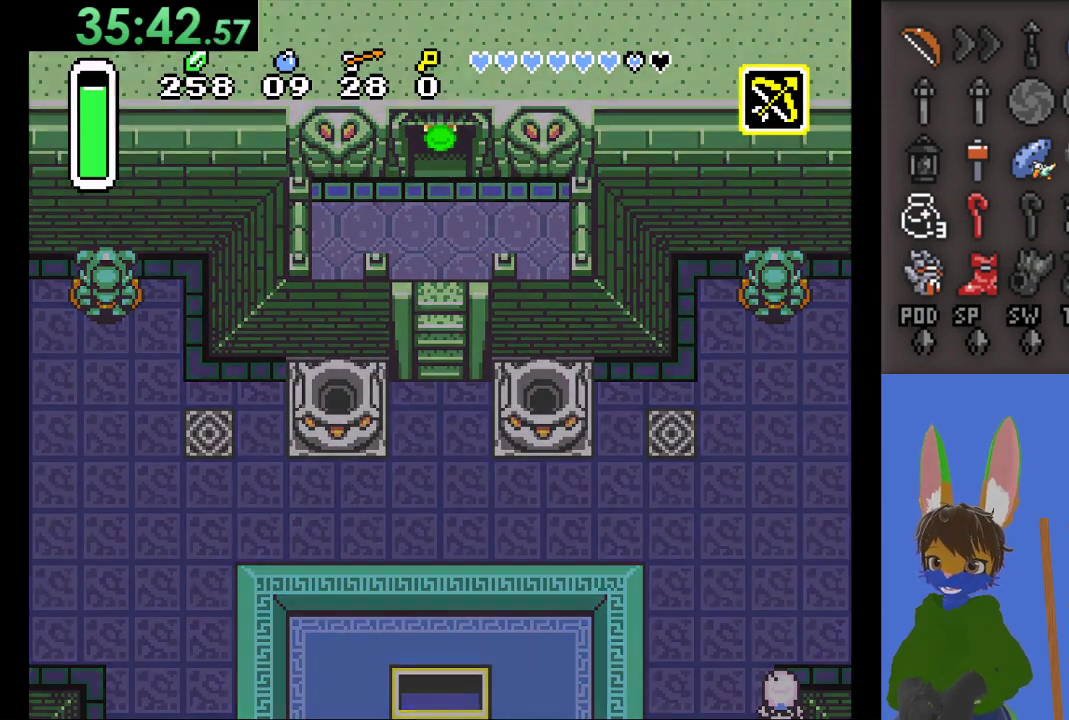
{"dt_ms": 500, "buttons": ["CROSS"], "left_stick": "center", "right_stick": "center", "events": []}
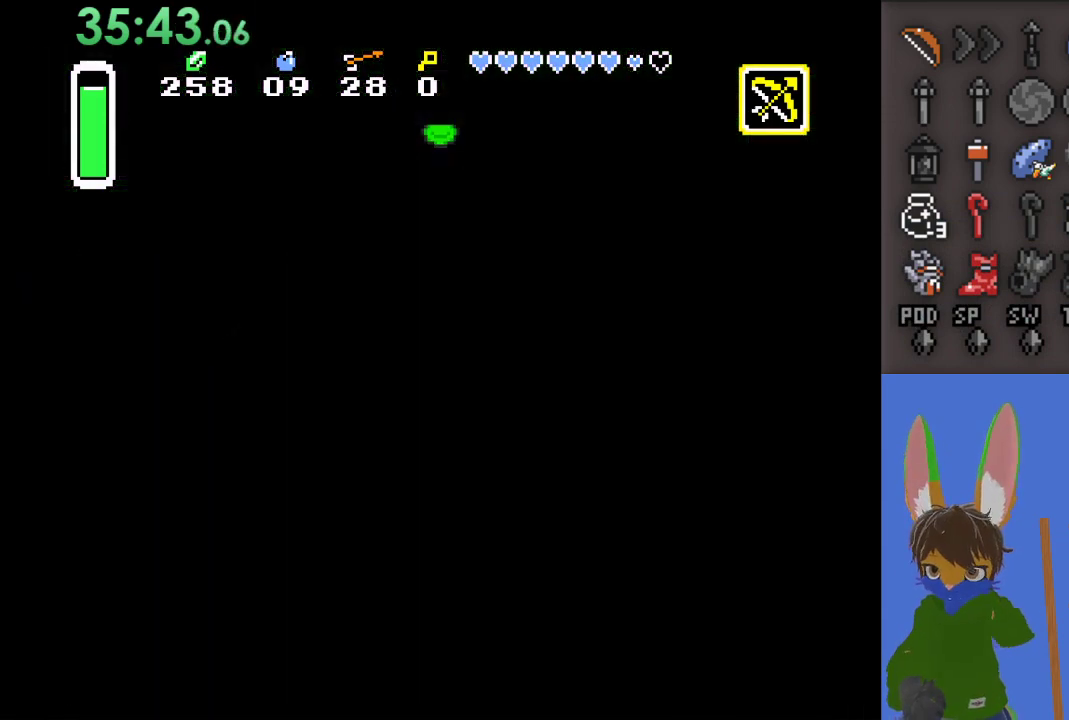
{"dt_ms": 500, "buttons": ["CROSS"], "left_stick": "center", "right_stick": "center", "events": []}
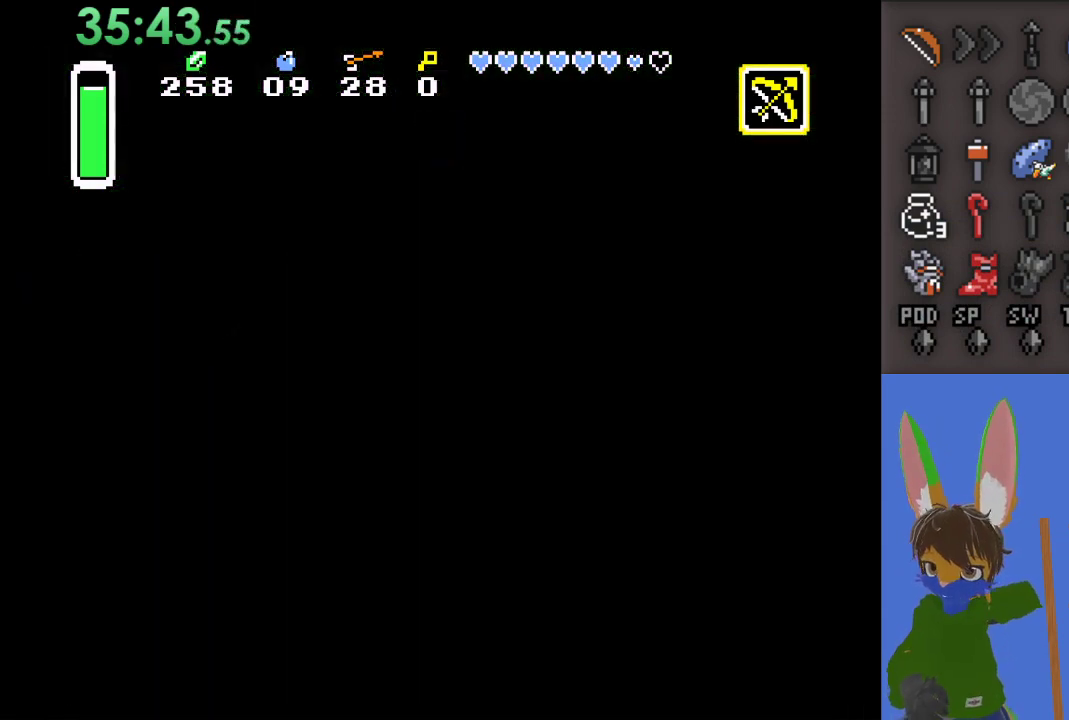
{"dt_ms": 500, "buttons": ["CROSS"], "left_stick": "center", "right_stick": "center", "events": []}
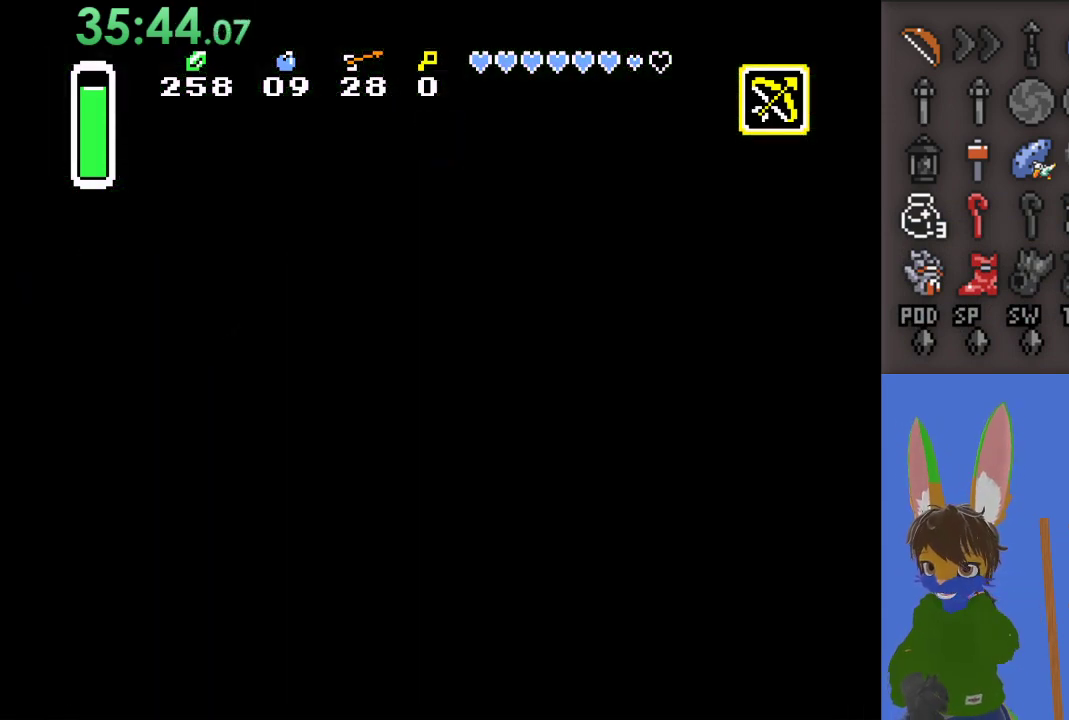
{"dt_ms": 500, "buttons": ["CROSS"], "left_stick": "center", "right_stick": "center", "events": []}
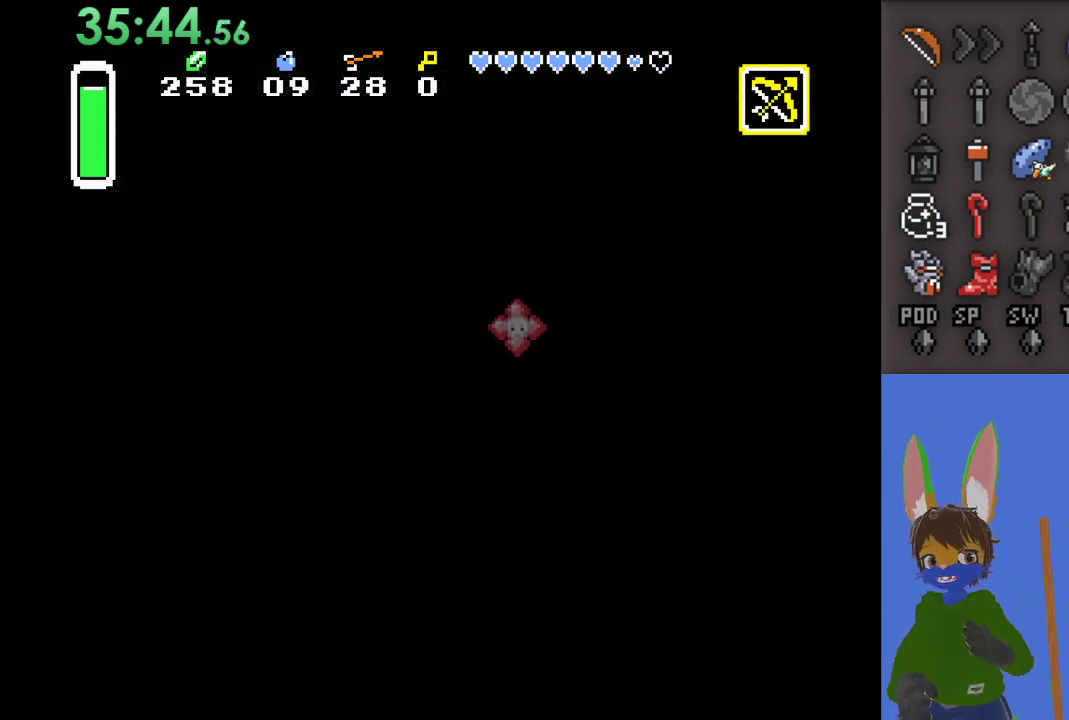
{"dt_ms": 500, "buttons": ["CROSS"], "left_stick": "center", "right_stick": "center", "events": []}
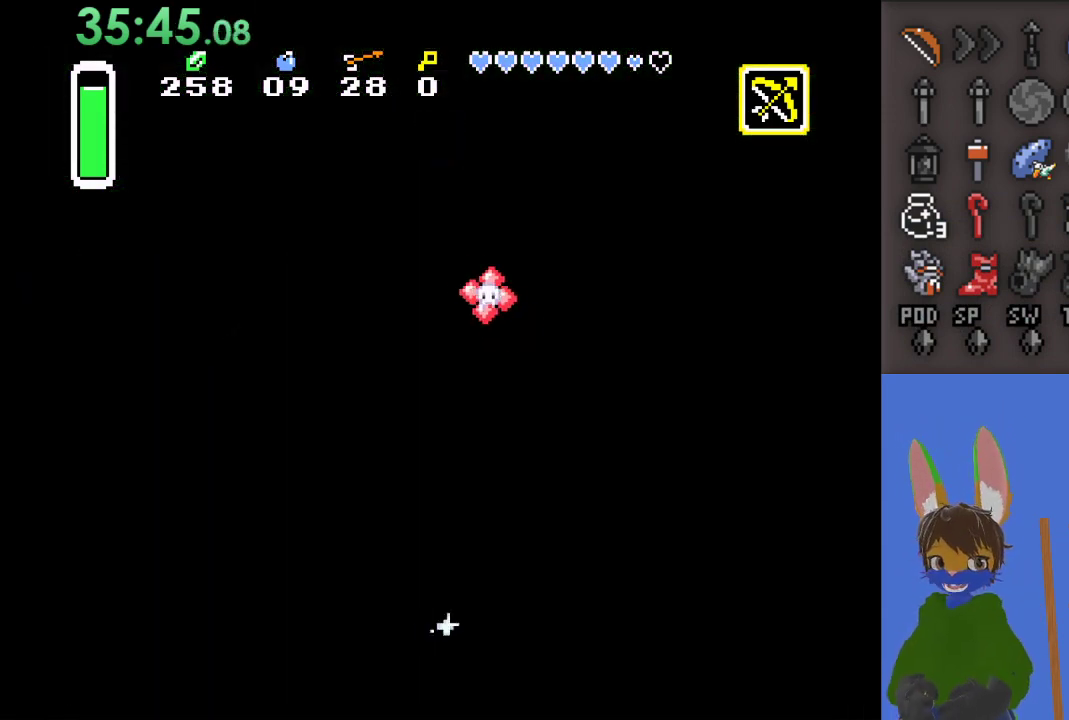
{"dt_ms": 500, "buttons": ["CROSS"], "left_stick": "up", "right_stick": "center", "events": [[200, "left_stick", "up"]]}
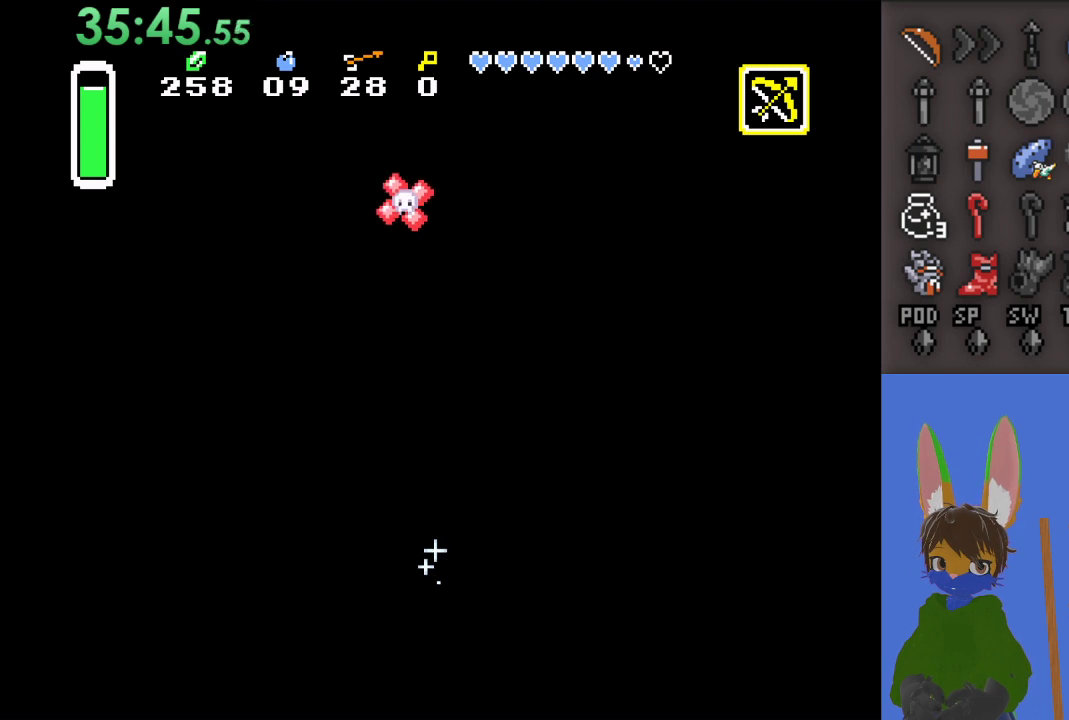
{"dt_ms": 500, "buttons": [], "left_stick": "up", "right_stick": "center", "events": [[233, "CROSS", "up"]]}
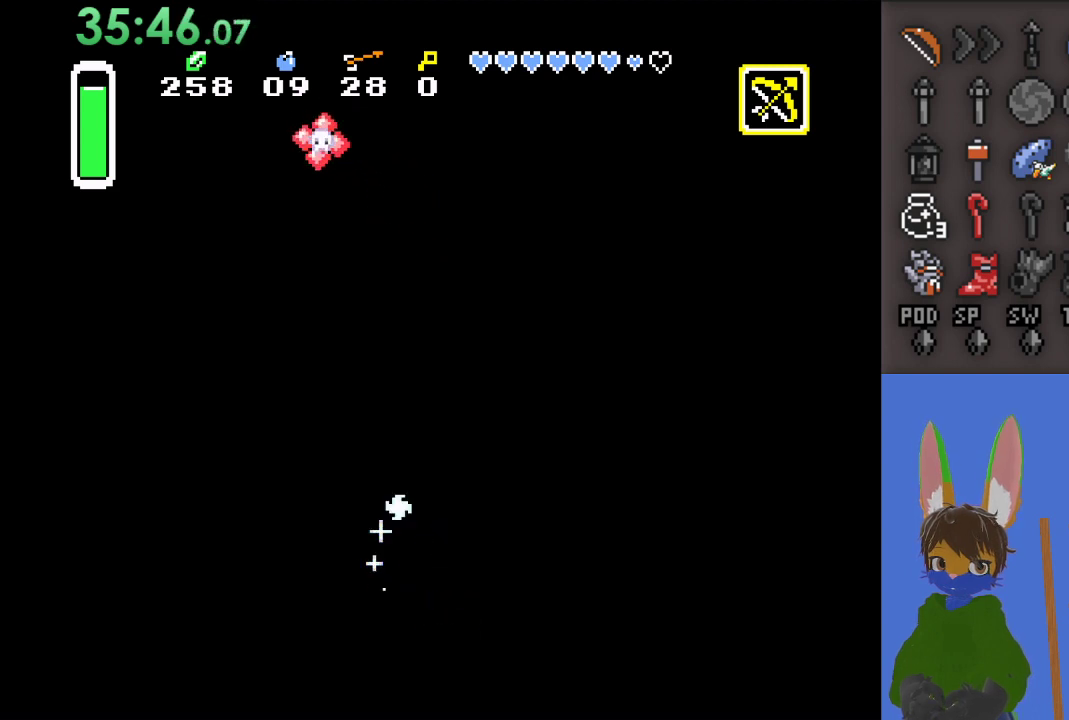
{"dt_ms": 500, "buttons": ["CROSS"], "left_stick": "center", "right_stick": "center", "events": [[133, "left_stick", "center"], [200, "left_stick", "up"], [367, "left_stick", "center"], [400, "CROSS", "down"]]}
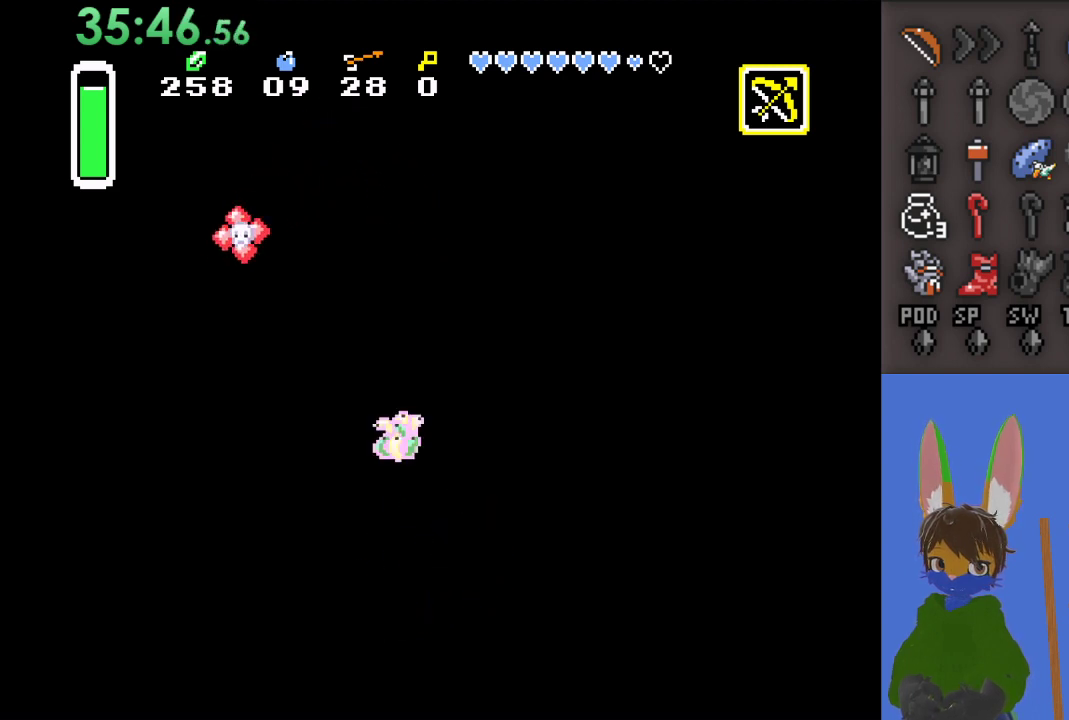
{"dt_ms": 500, "buttons": ["CROSS"], "left_stick": "center", "right_stick": "center", "events": [[133, "CROSS", "up"], [200, "CROSS", "down"], [467, "CROSS", "up"], [500, "CROSS", "down"]]}
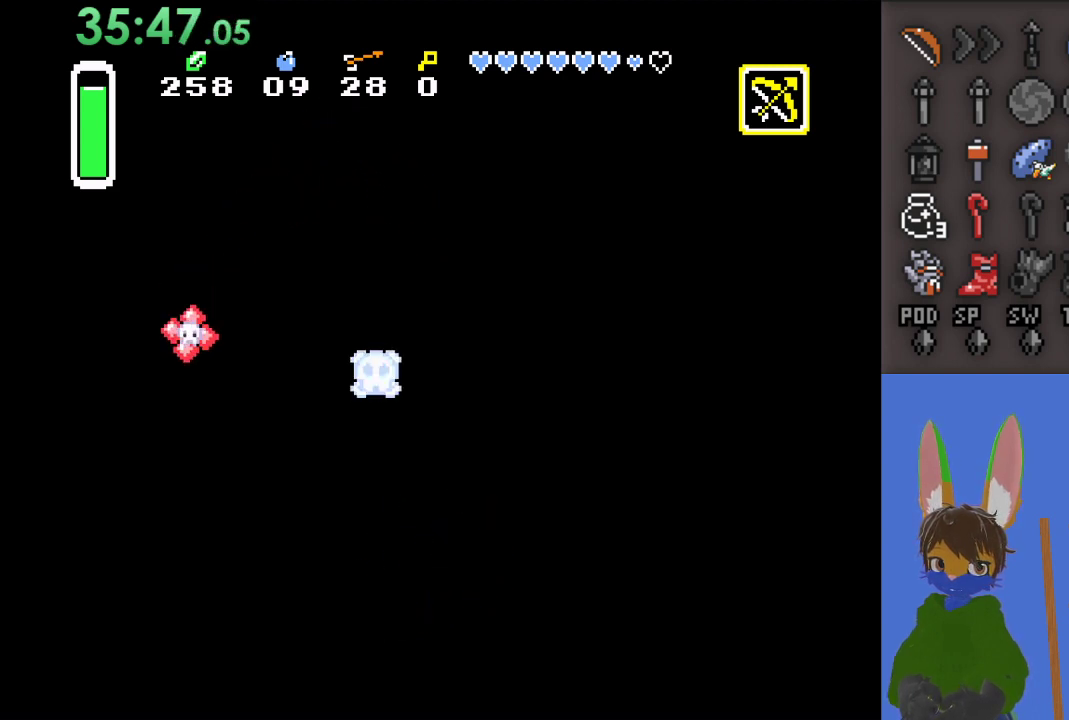
{"dt_ms": 500, "buttons": ["CROSS"], "left_stick": "center", "right_stick": "center", "events": []}
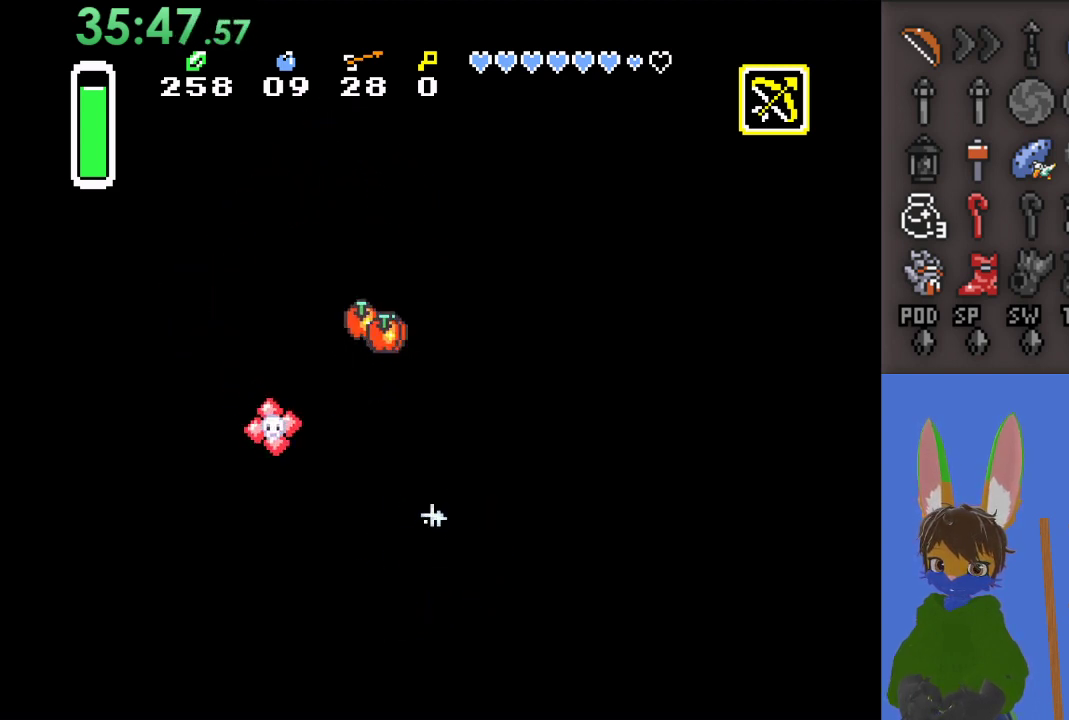
{"dt_ms": 500, "buttons": ["CROSS"], "left_stick": "down", "right_stick": "center", "events": [[300, "left_stick", "down-right"], [433, "left_stick", "down"]]}
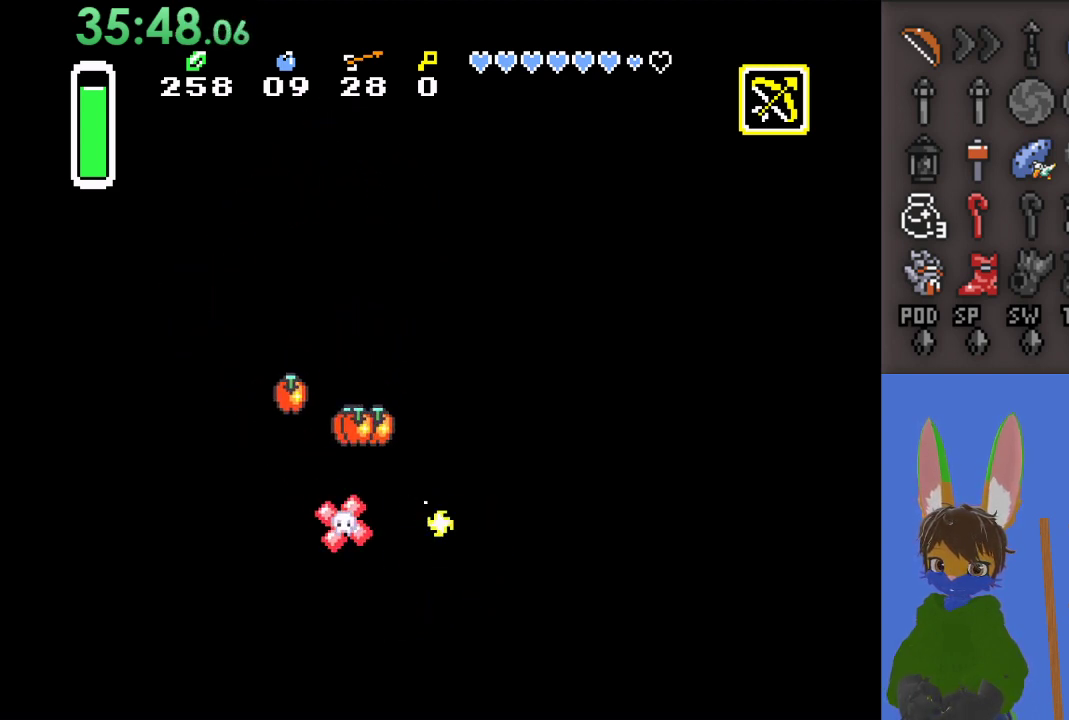
{"dt_ms": 500, "buttons": ["CROSS"], "left_stick": "up-left", "right_stick": "center", "events": [[400, "left_stick", "up-left"]]}
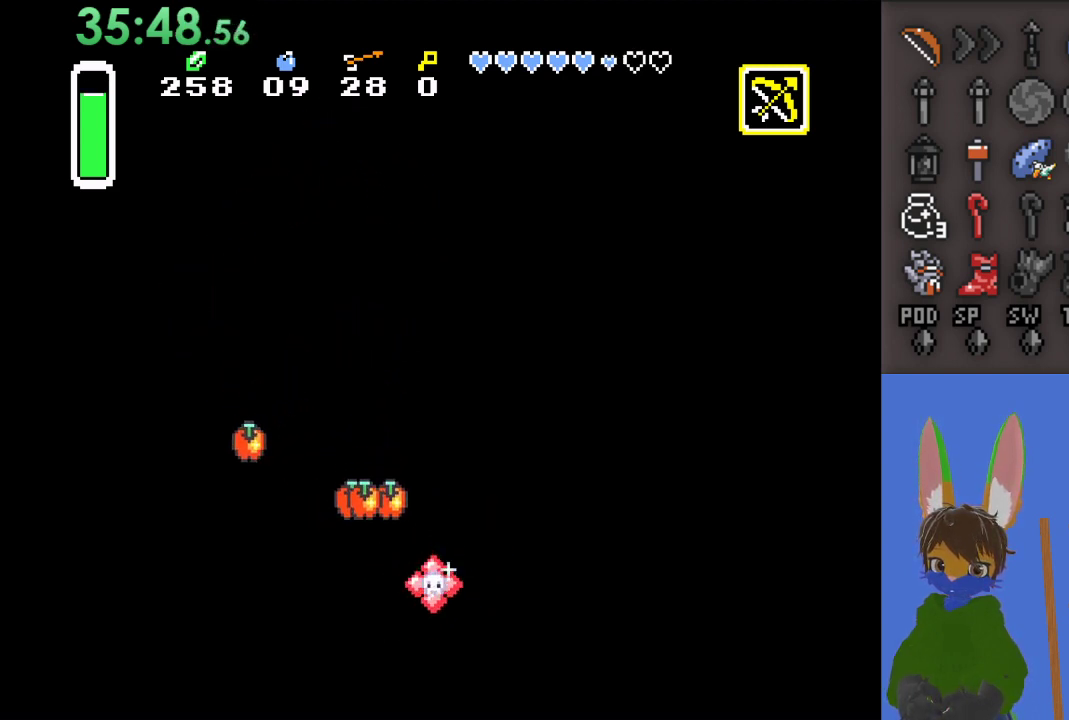
{"dt_ms": 500, "buttons": ["CROSS"], "left_stick": "up-left", "right_stick": "center", "events": [[67, "left_stick", "up"], [333, "left_stick", "up-left"]]}
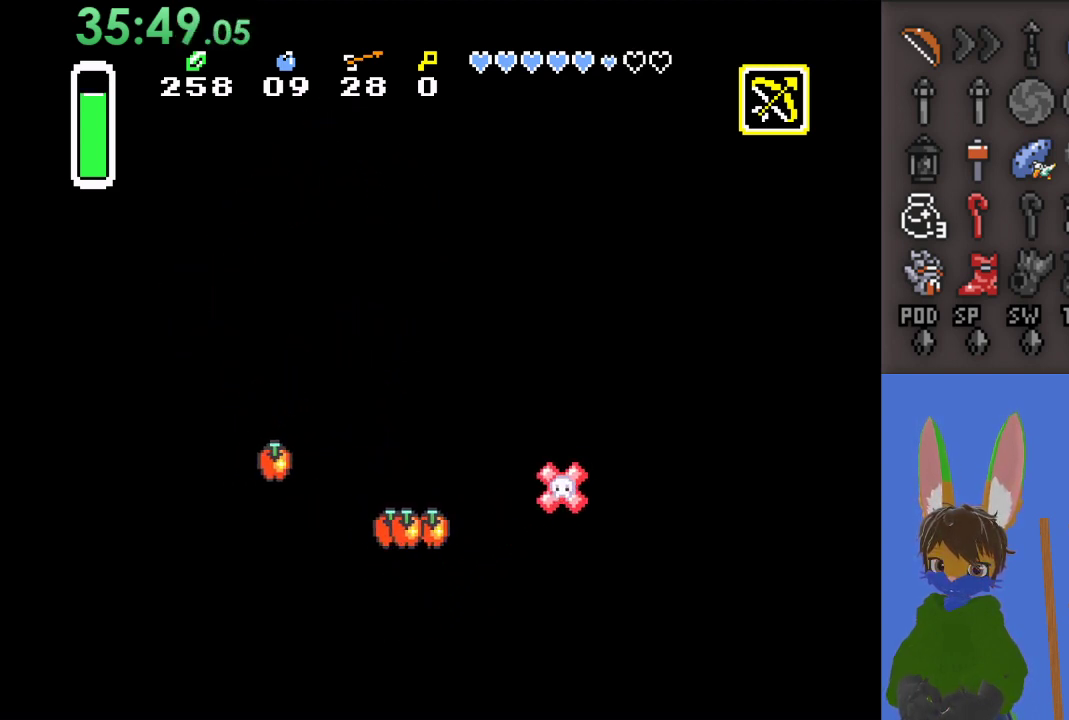
{"dt_ms": 500, "buttons": [], "left_stick": "down-right", "right_stick": "center", "events": [[67, "left_stick", "up"], [167, "CROSS", "up"], [167, "left_stick", "up-left"], [300, "left_stick", "up"], [467, "left_stick", "down-right"]]}
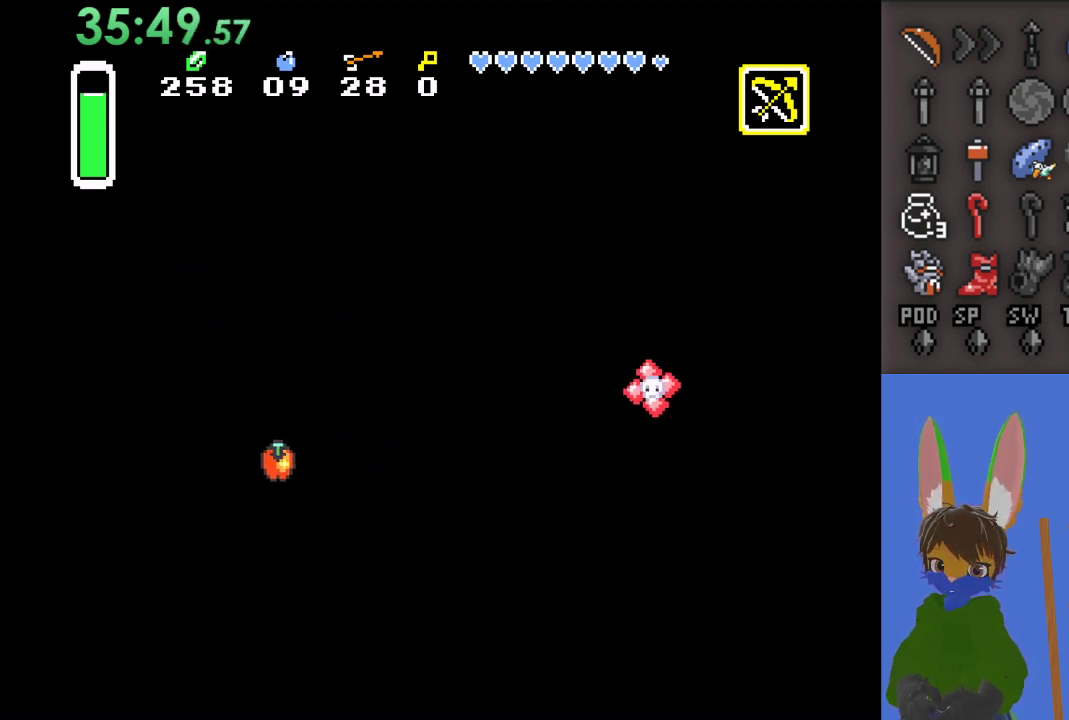
{"dt_ms": 500, "buttons": ["CROSS"], "left_stick": "right", "right_stick": "center", "events": [[200, "CROSS", "down"], [433, "left_stick", "right"]]}
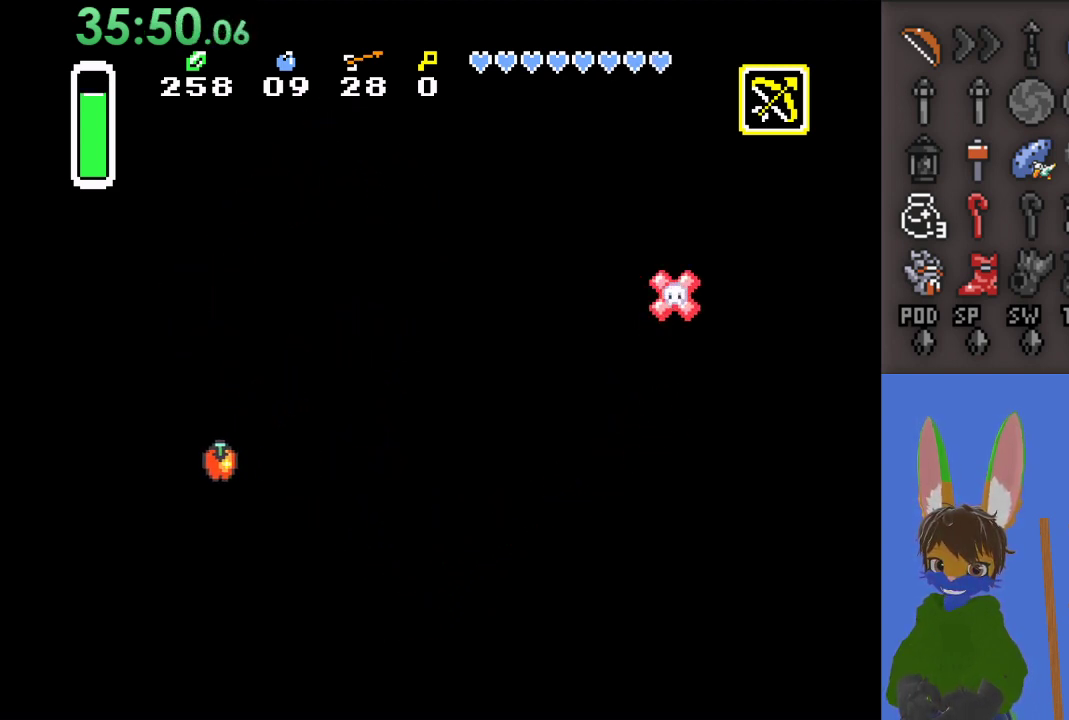
{"dt_ms": 500, "buttons": ["CROSS"], "left_stick": "right", "right_stick": "center", "events": [[133, "left_stick", "down-right"], [300, "left_stick", "right"]]}
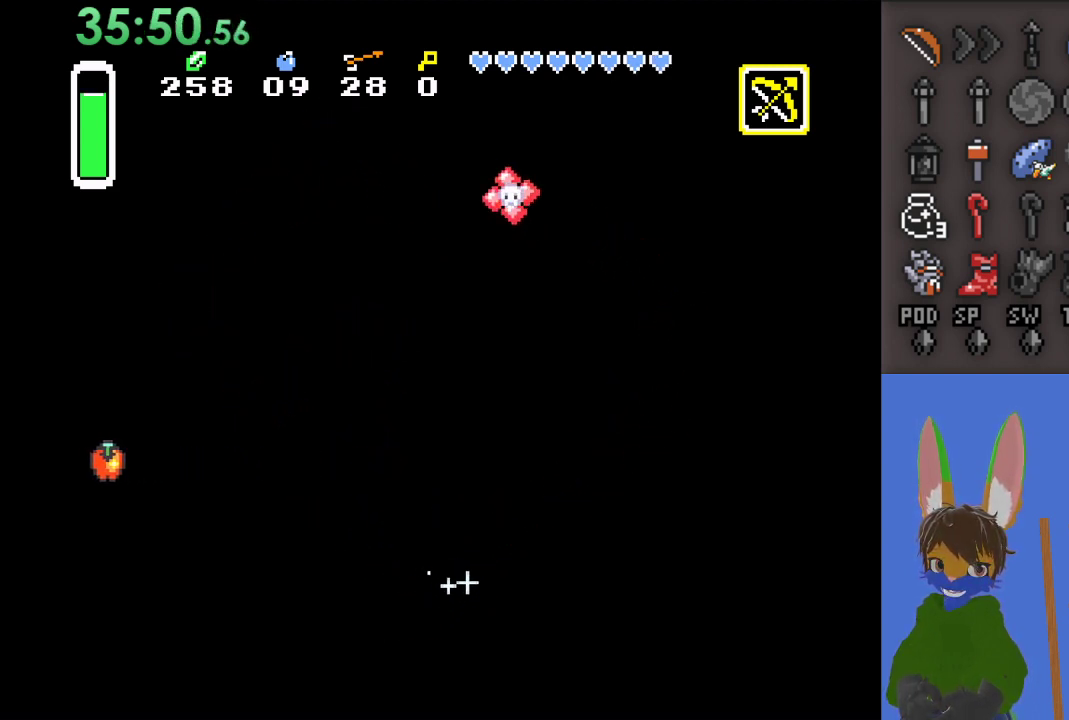
{"dt_ms": 500, "buttons": [], "left_stick": "up", "right_stick": "center", "events": [[67, "left_stick", "up-right"], [267, "left_stick", "up"], [433, "CROSS", "up"]]}
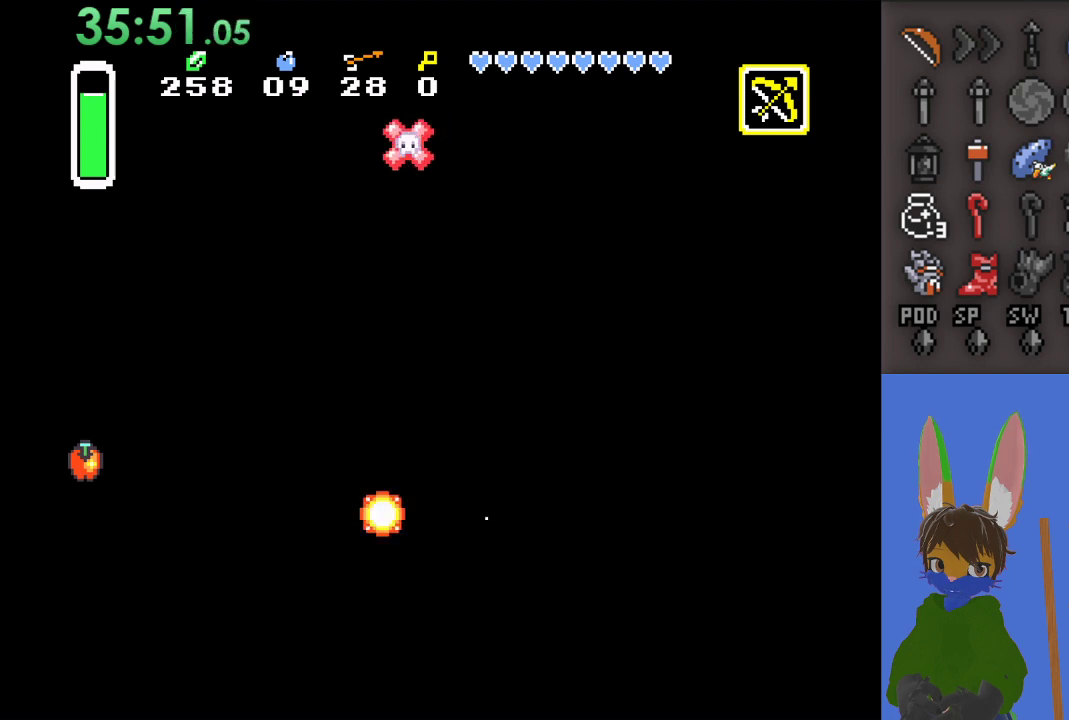
{"dt_ms": 500, "buttons": [], "left_stick": "right", "right_stick": "center", "events": [[100, "left_stick", "center"], [400, "left_stick", "right"]]}
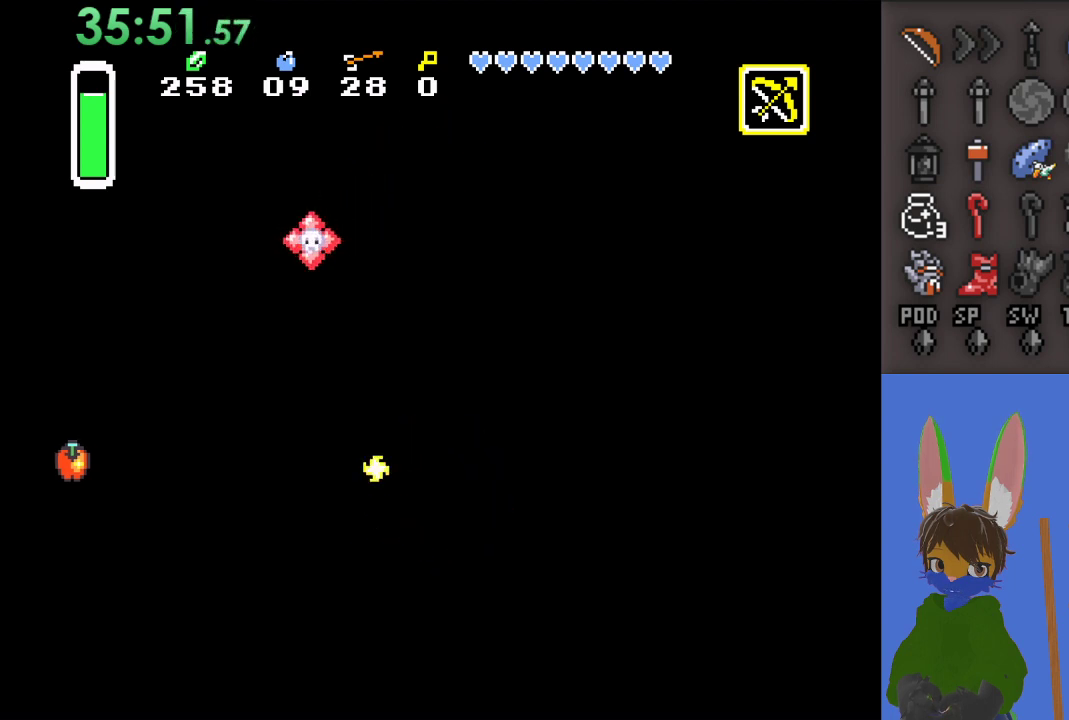
{"dt_ms": 500, "buttons": ["CROSS"], "left_stick": "down-right", "right_stick": "center", "events": [[100, "CROSS", "down"], [167, "left_stick", "center"], [300, "left_stick", "down-right"]]}
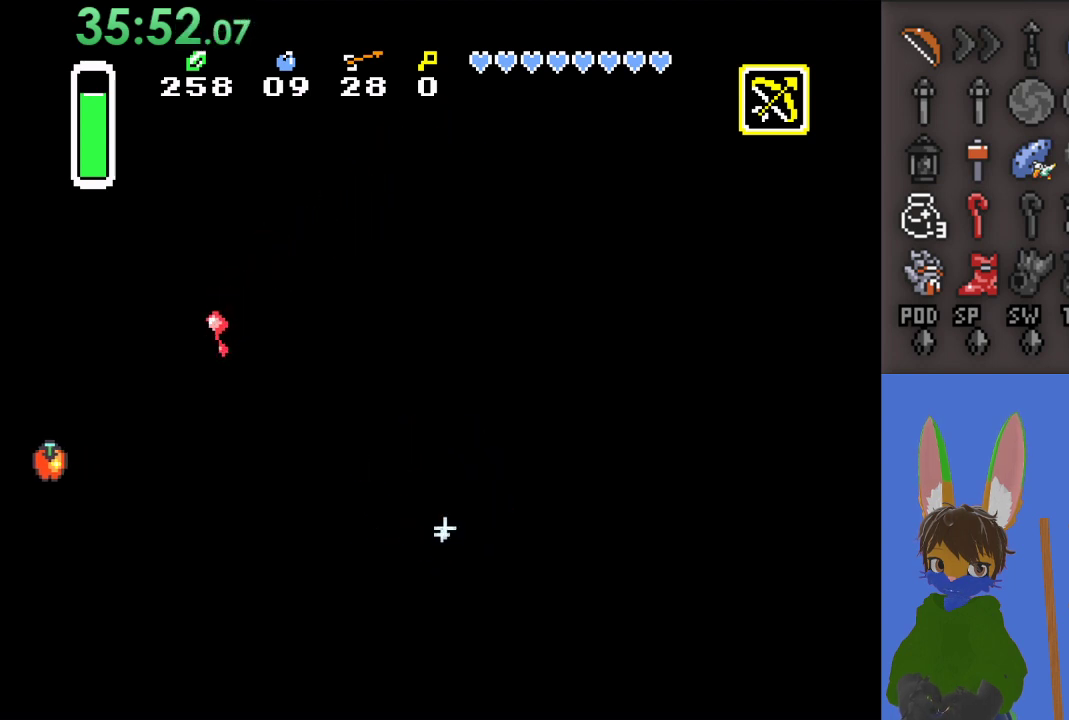
{"dt_ms": 500, "buttons": ["CROSS"], "left_stick": "up-right", "right_stick": "center", "events": [[333, "left_stick", "center"], [433, "left_stick", "up-right"]]}